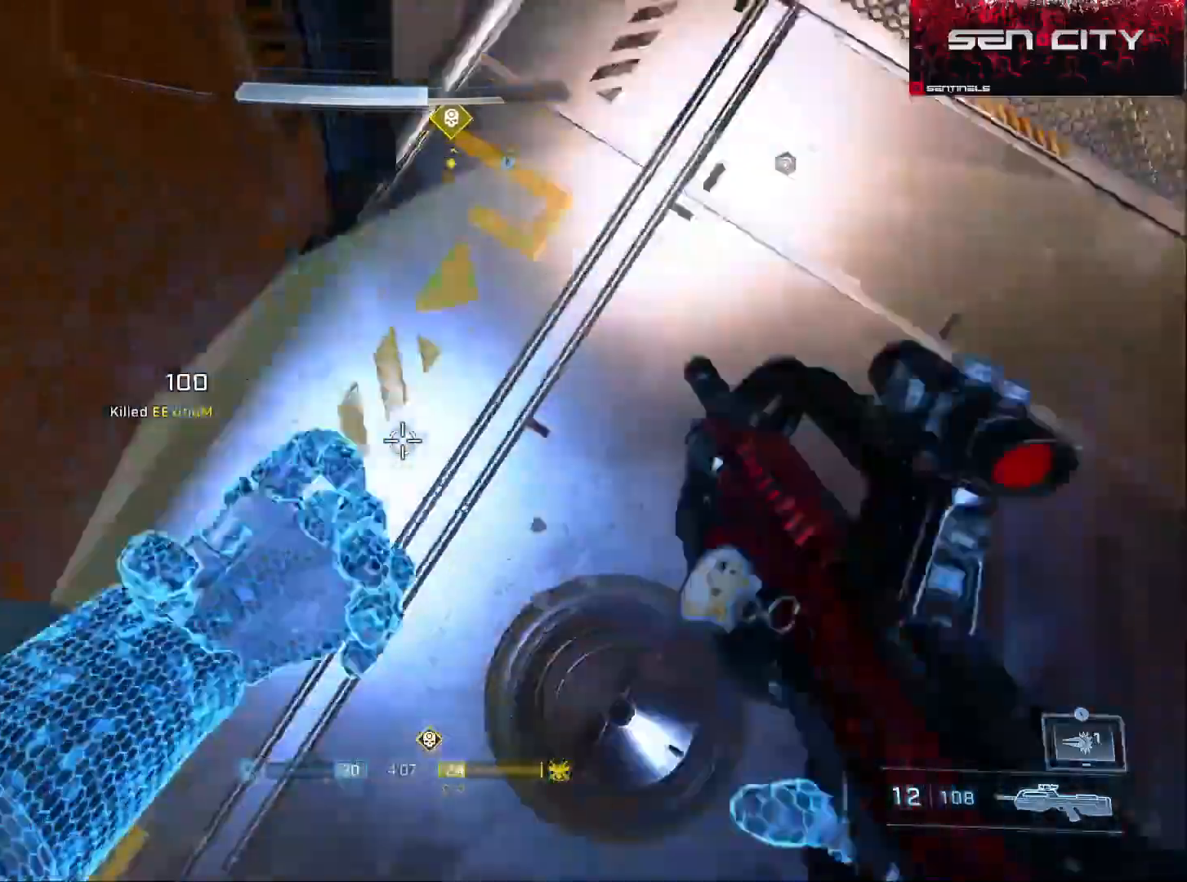
Gameplay with a controller (Xbox layout); each line is a JSON object with the inputs held at the frame after it. "events" lists button and stick changes between this image and that frame as [ms after this image, input, new state], when the widget could be followed in between.
{"buttons": ["L3"], "left_stick": "up-left", "right_stick": "up", "events": [[34, "L1", "up"], [34, "X", "up"], [50, "right_stick", "up-left"], [84, "left_stick", "up-left"], [250, "L3", "down"], [467, "right_stick", "up"]]}
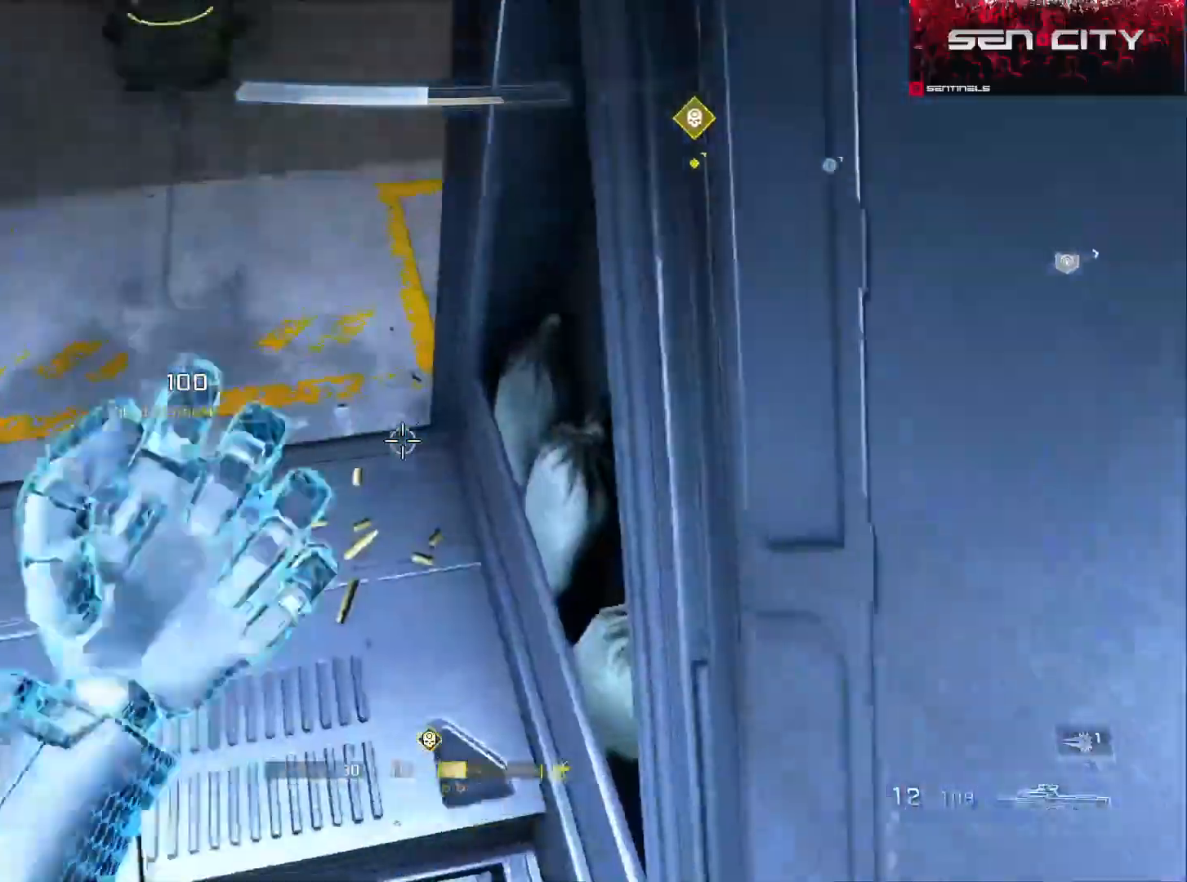
{"buttons": [], "left_stick": "up-left", "right_stick": "up-right", "events": [[217, "right_stick", "up-right"], [233, "L3", "up"]]}
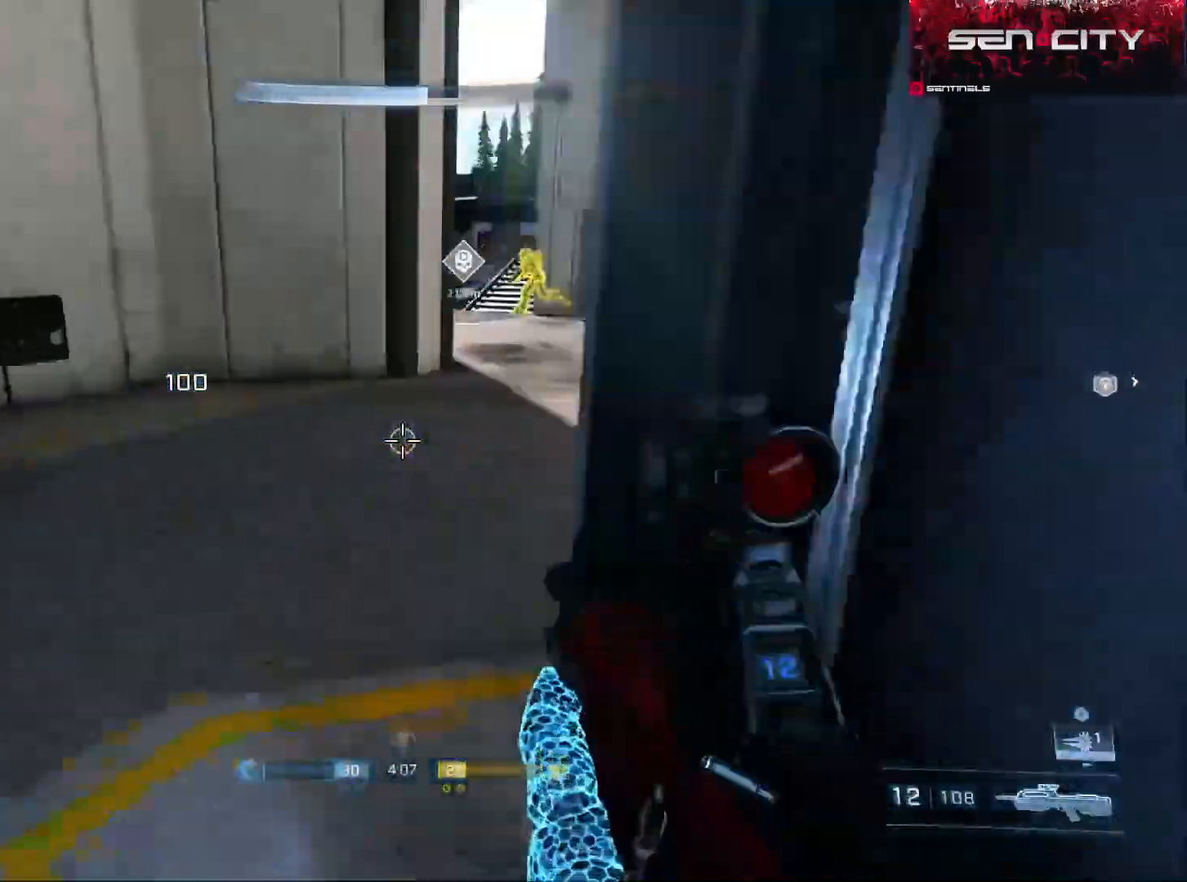
{"buttons": ["R2"], "left_stick": "up-right", "right_stick": "down-left", "events": [[117, "left_stick", "up"], [167, "right_stick", "up-left"], [217, "left_stick", "up-right"], [234, "right_stick", "left"], [384, "DPAD_DOWN", "down"], [384, "R2", "down"], [417, "right_stick", "down-left"], [501, "DPAD_DOWN", "up"]]}
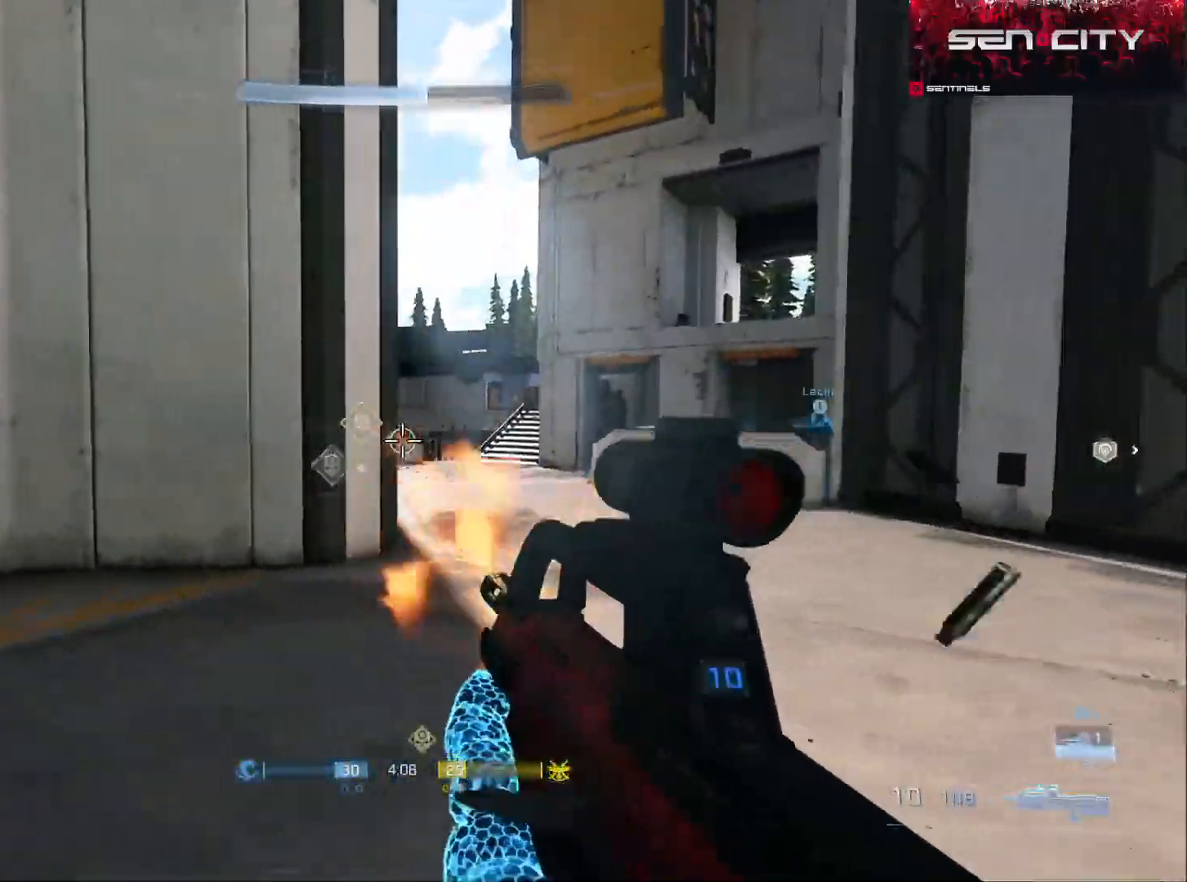
{"buttons": [], "left_stick": "up-right", "right_stick": "left", "events": [[50, "R2", "up"], [66, "right_stick", "center"], [183, "A", "down"], [267, "A", "up"], [467, "right_stick", "left"]]}
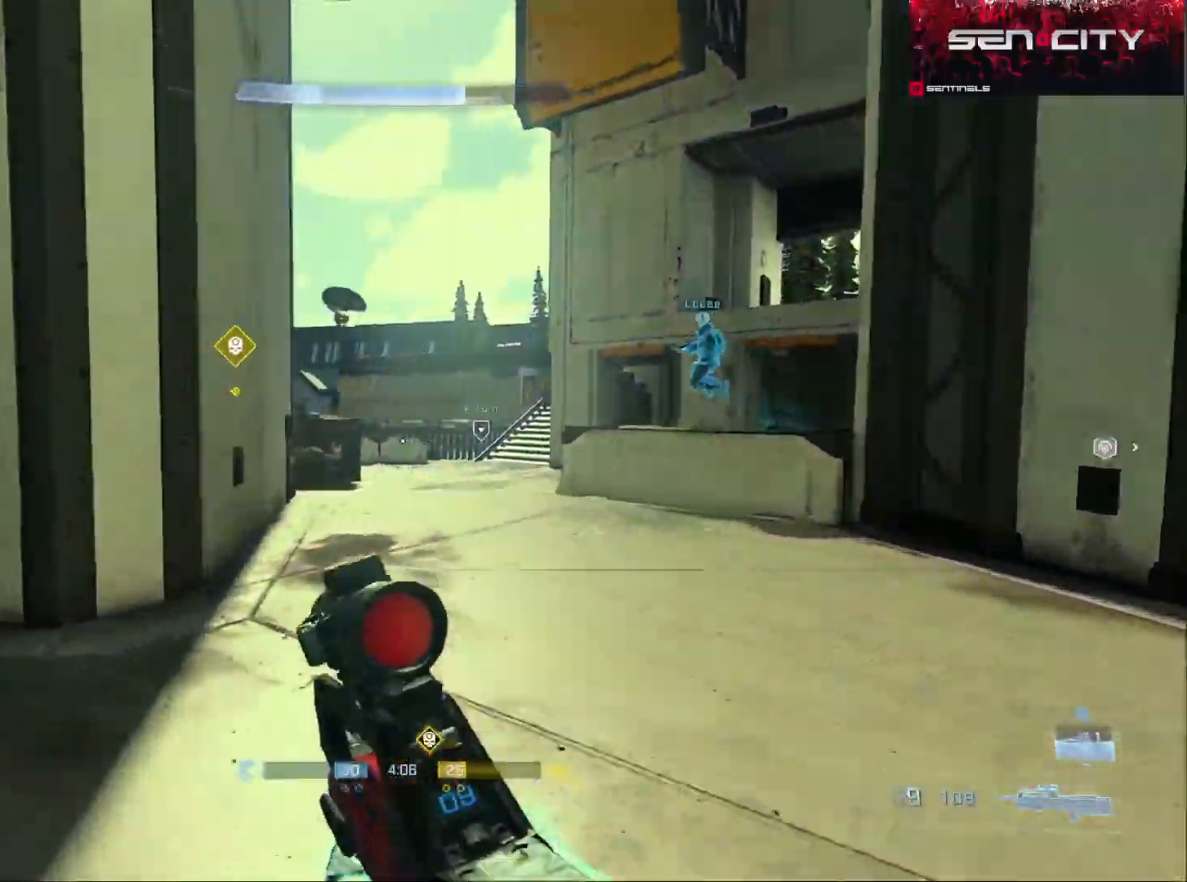
{"buttons": ["R2", "L3"], "left_stick": "up-right", "right_stick": "up", "events": [[50, "L3", "down"], [267, "right_stick", "center"], [317, "right_stick", "up-left"], [467, "right_stick", "up"], [501, "R2", "down"]]}
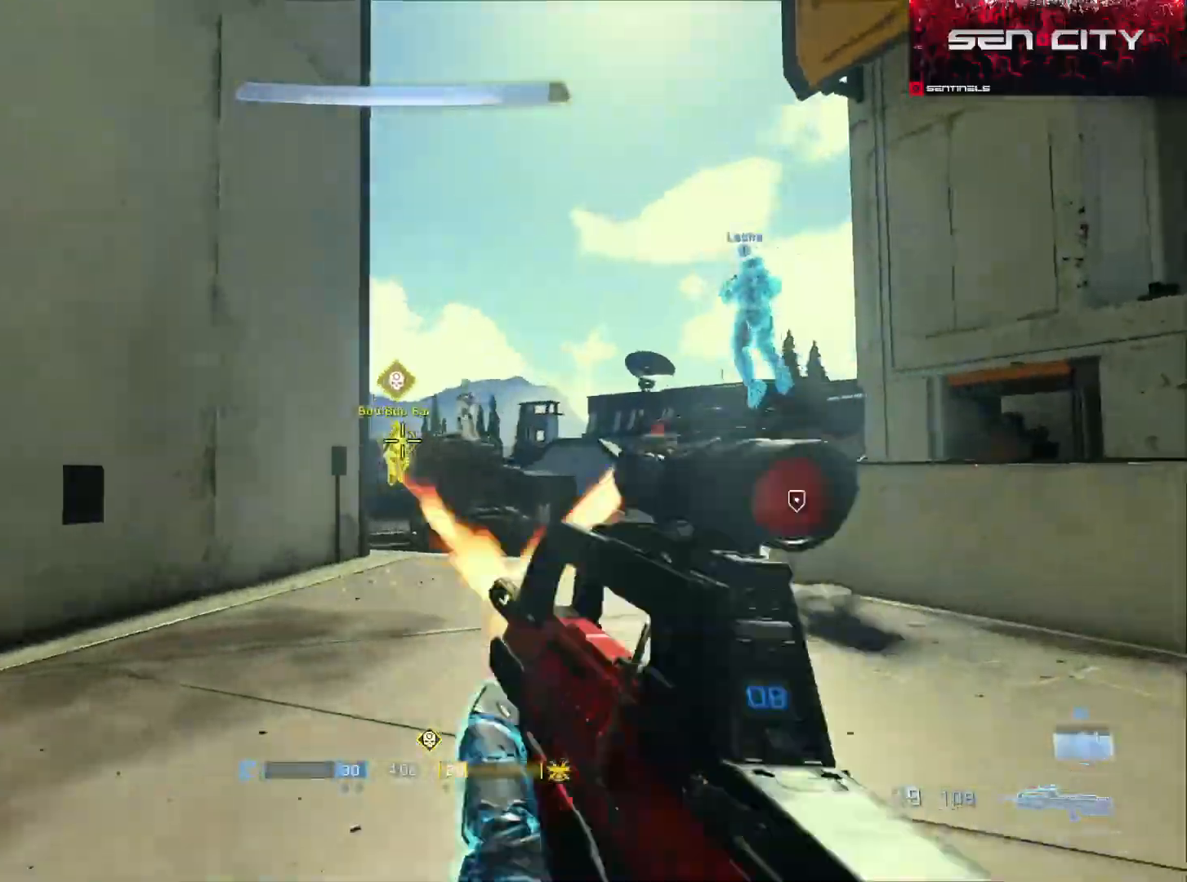
{"buttons": [], "left_stick": "up-left", "right_stick": "up-right", "events": [[117, "right_stick", "down-left"], [167, "L3", "up"], [167, "R2", "up"], [250, "left_stick", "up-left"], [383, "right_stick", "down-right"], [484, "right_stick", "up-right"]]}
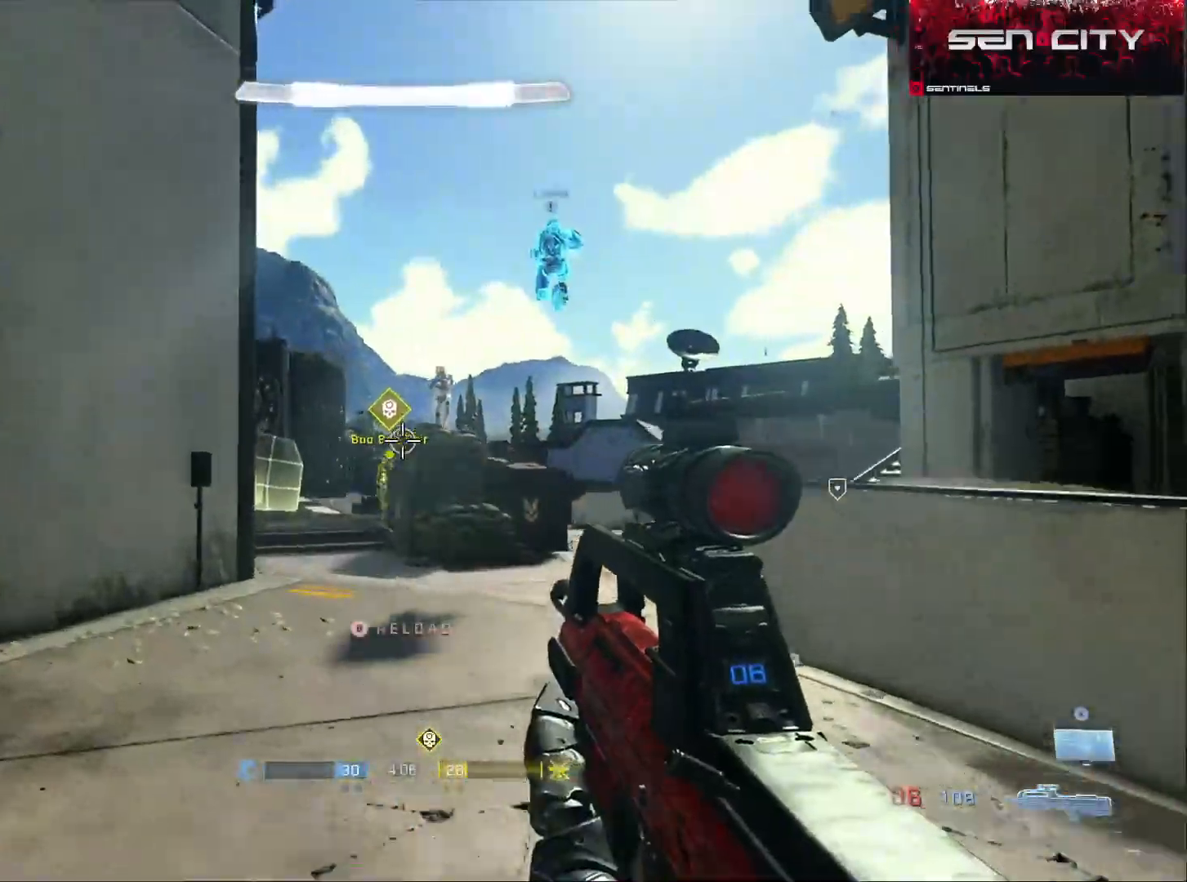
{"buttons": [], "left_stick": "up-left", "right_stick": "left", "events": [[100, "R2", "down"], [117, "DPAD_DOWN", "down"], [217, "right_stick", "center"], [234, "DPAD_DOWN", "up"], [234, "R2", "up"], [267, "right_stick", "down"], [501, "right_stick", "left"]]}
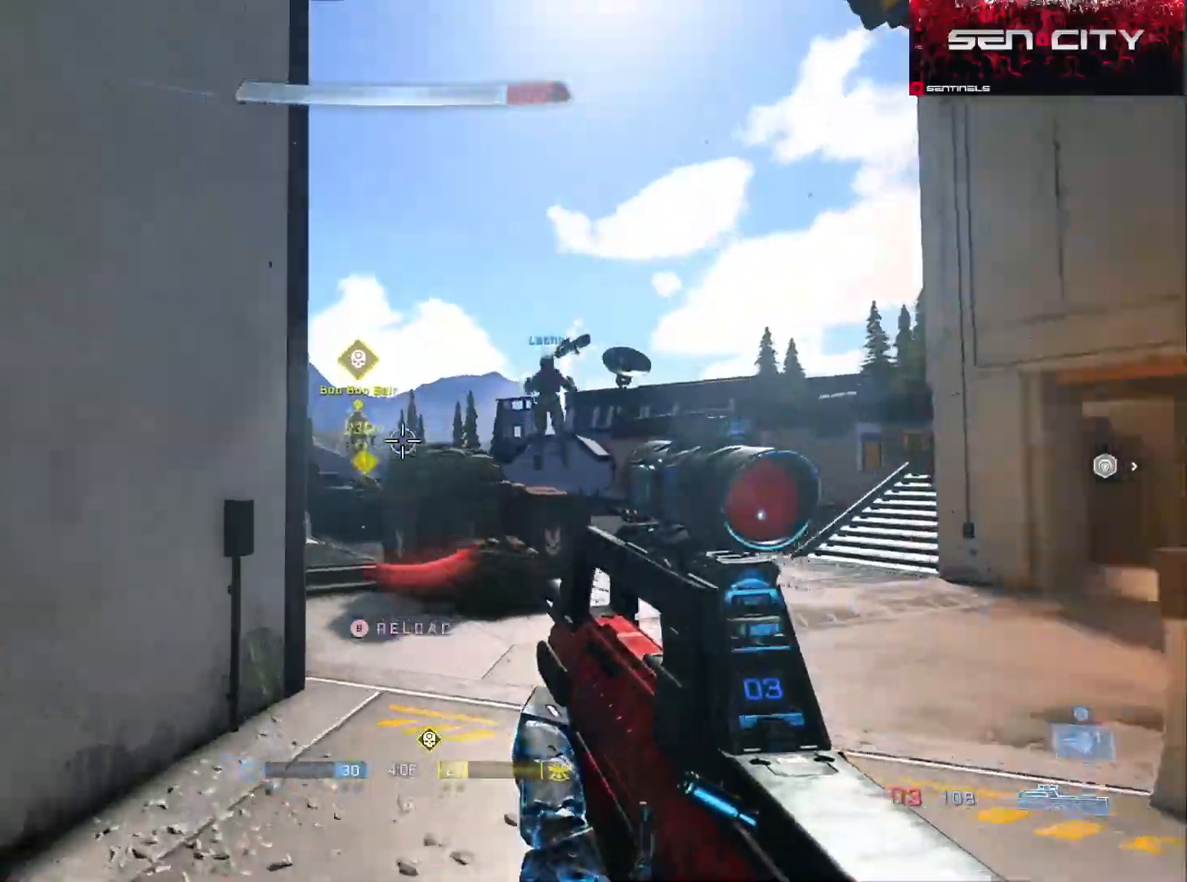
{"buttons": [], "left_stick": "up-right", "right_stick": "down-right", "events": [[50, "left_stick", "up"], [83, "right_stick", "up"], [167, "right_stick", "center"], [283, "right_stick", "down-left"], [317, "R2", "down"], [484, "left_stick", "up-right"], [484, "right_stick", "down-right"], [500, "R2", "up"]]}
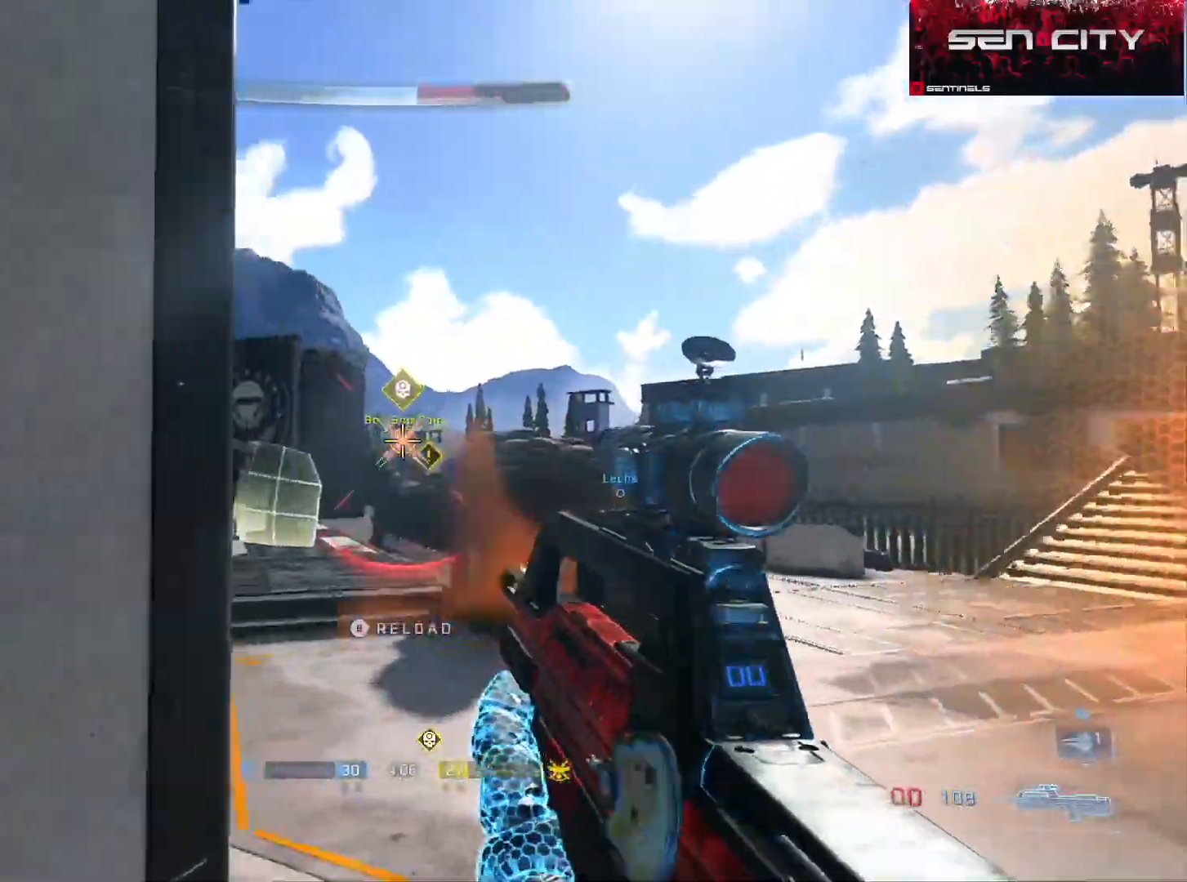
{"buttons": [], "left_stick": "up-right", "right_stick": "right", "events": [[34, "B", "down"], [134, "B", "up"], [134, "right_stick", "right"], [217, "A", "down"], [317, "A", "up"], [384, "A", "down"], [484, "A", "up"]]}
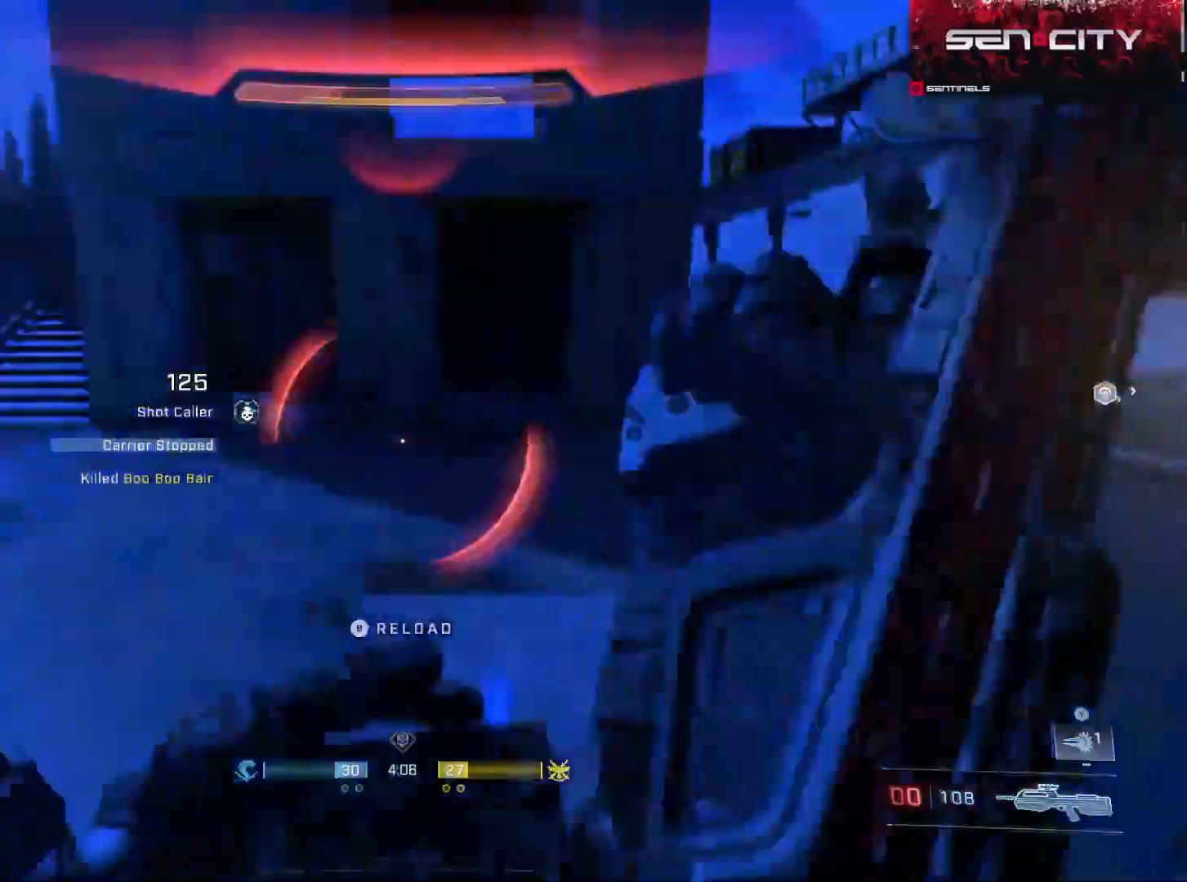
{"buttons": [], "left_stick": "down-right", "right_stick": "right", "events": [[66, "A", "down"], [83, "left_stick", "up"], [133, "A", "up"], [217, "left_stick", "up-left"], [450, "left_stick", "down-right"]]}
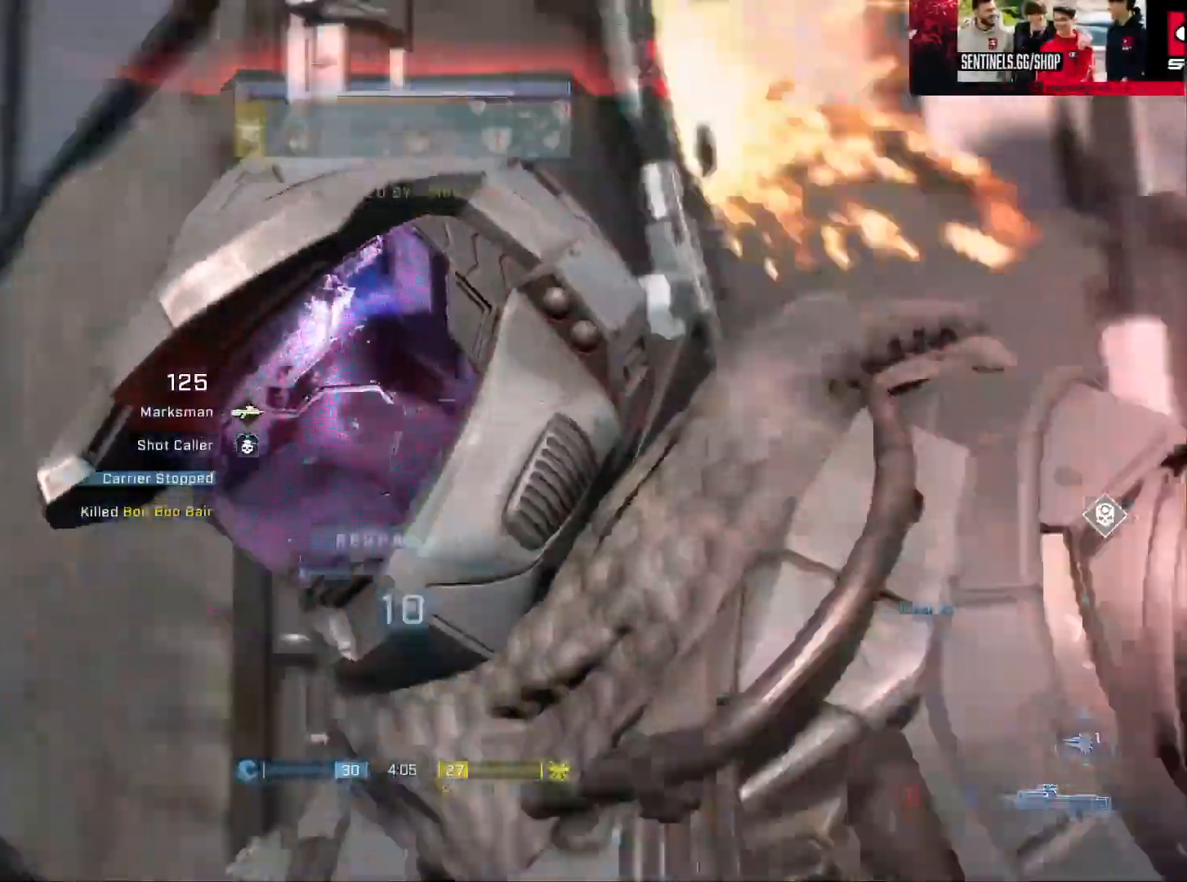
{"buttons": [], "left_stick": "center", "right_stick": "center", "events": [[34, "left_stick", "right"], [184, "left_stick", "center"], [200, "right_stick", "center"]]}
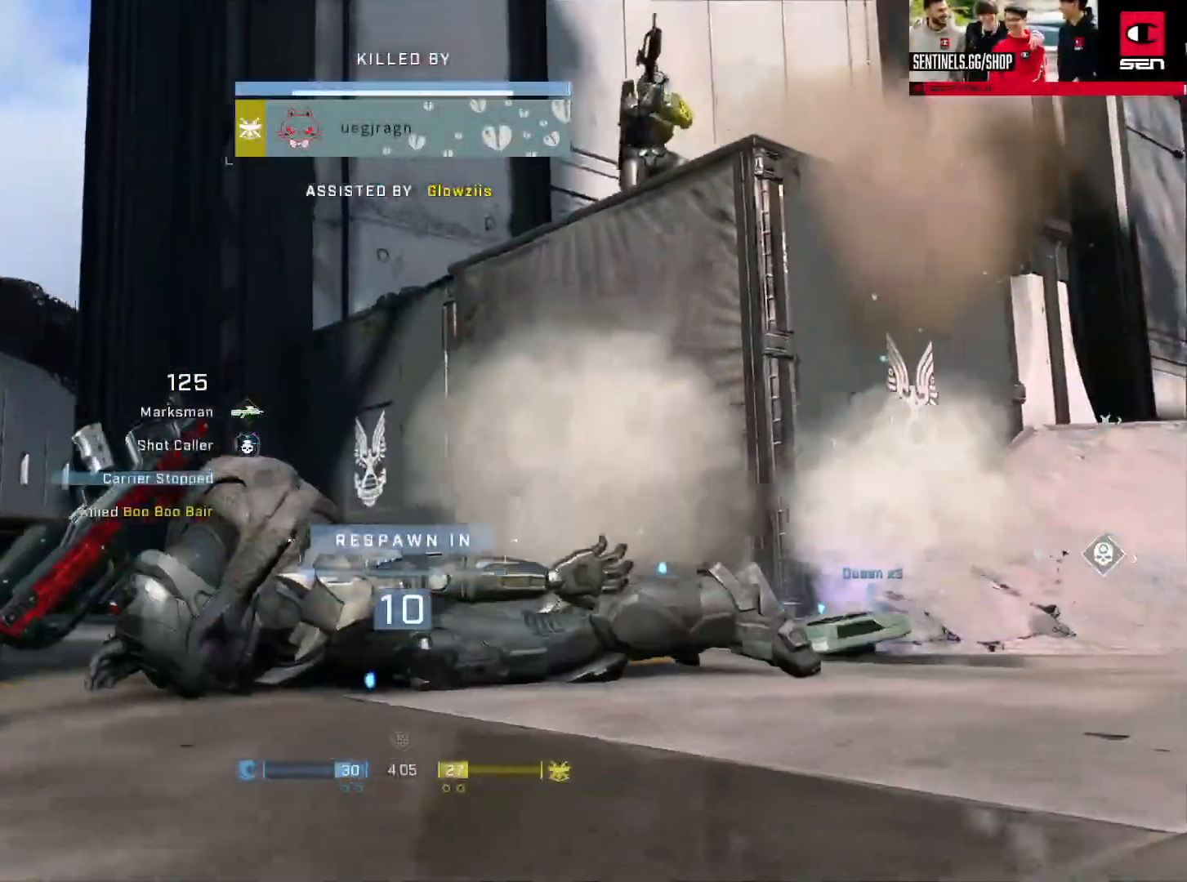
{"buttons": ["R1"], "left_stick": "center", "right_stick": "center", "events": [[200, "R1", "down"], [317, "R1", "up"], [484, "R1", "down"]]}
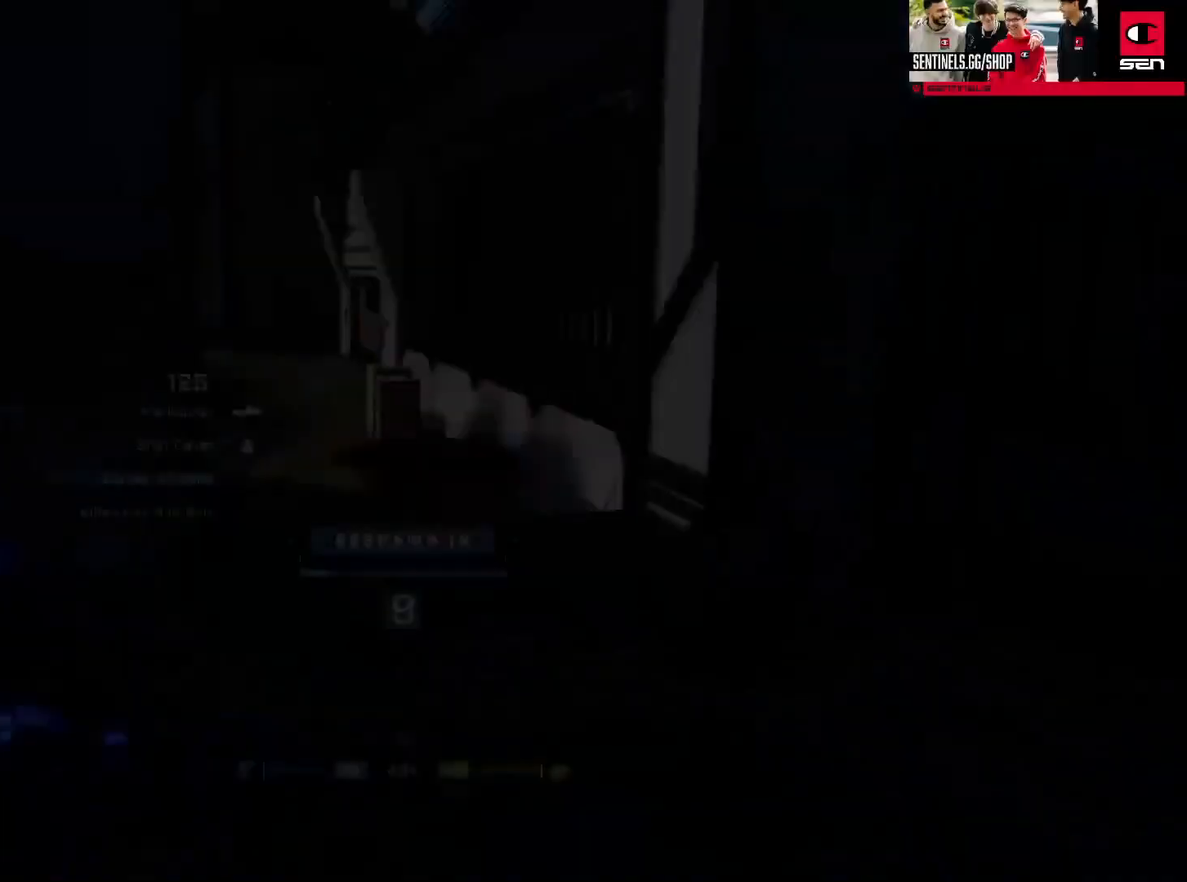
{"buttons": ["R1"], "left_stick": "center", "right_stick": "center", "events": [[117, "R1", "up"], [501, "R1", "down"]]}
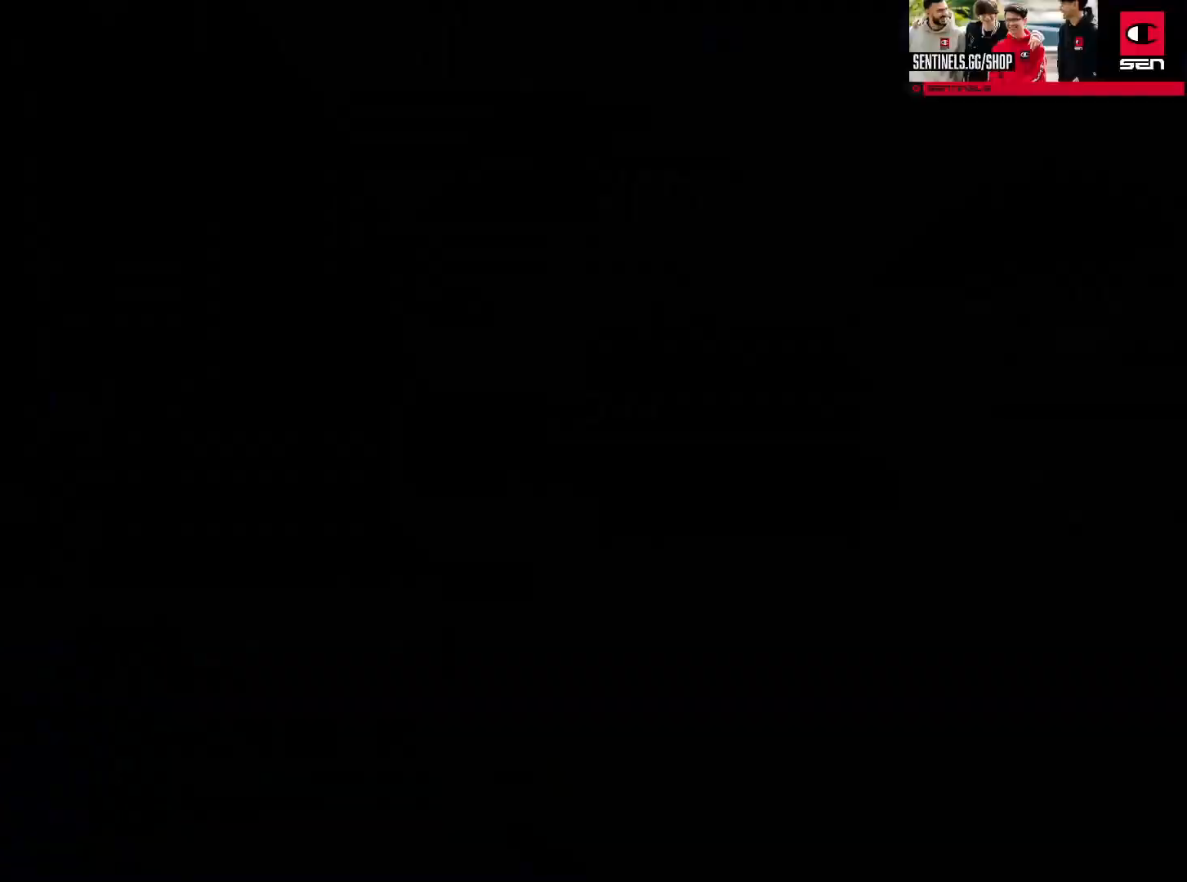
{"buttons": ["R1"], "left_stick": "center", "right_stick": "center", "events": [[150, "R1", "up"], [217, "R1", "down"], [333, "R1", "up"], [400, "R1", "down"]]}
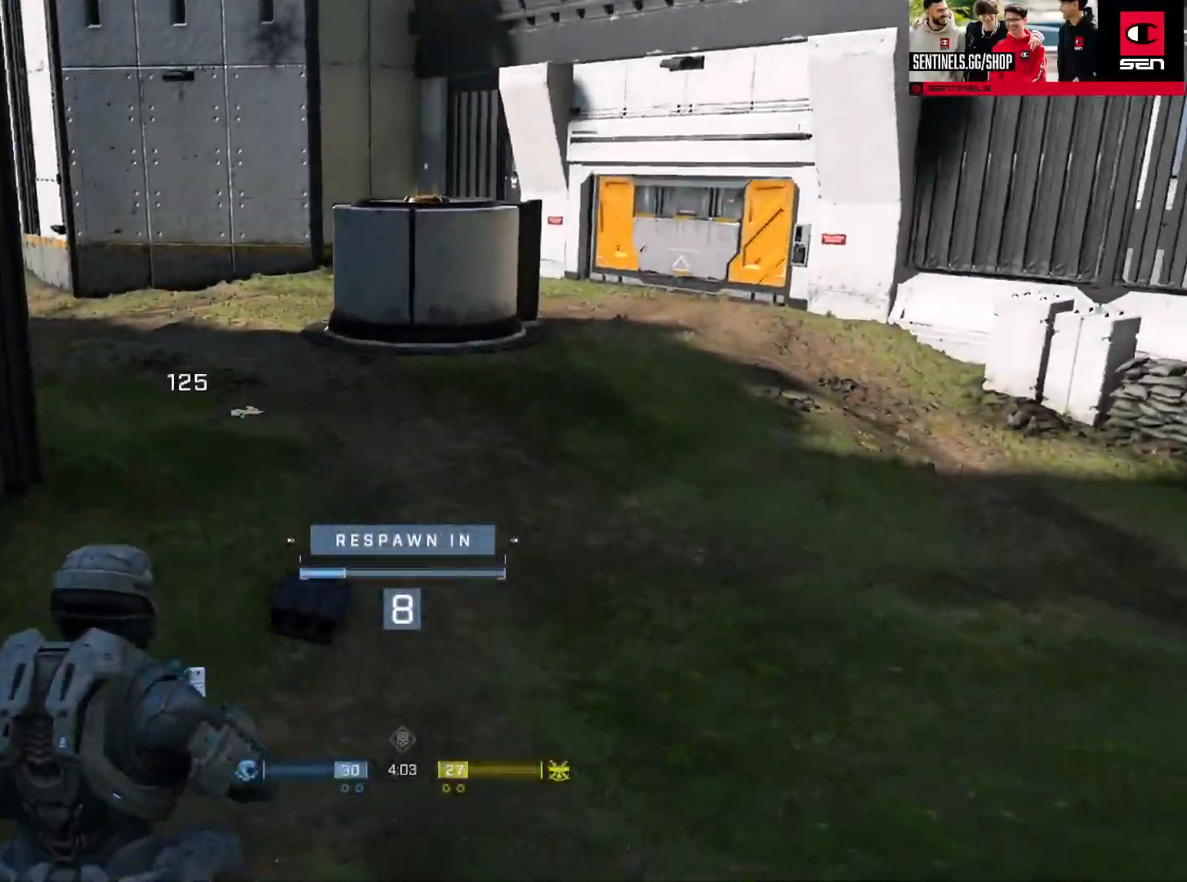
{"buttons": ["SELECT"], "left_stick": "center", "right_stick": "center", "events": [[17, "R1", "up"], [67, "R1", "down"], [184, "R1", "up"], [250, "R1", "down"], [351, "R1", "up"], [384, "SELECT", "down"]]}
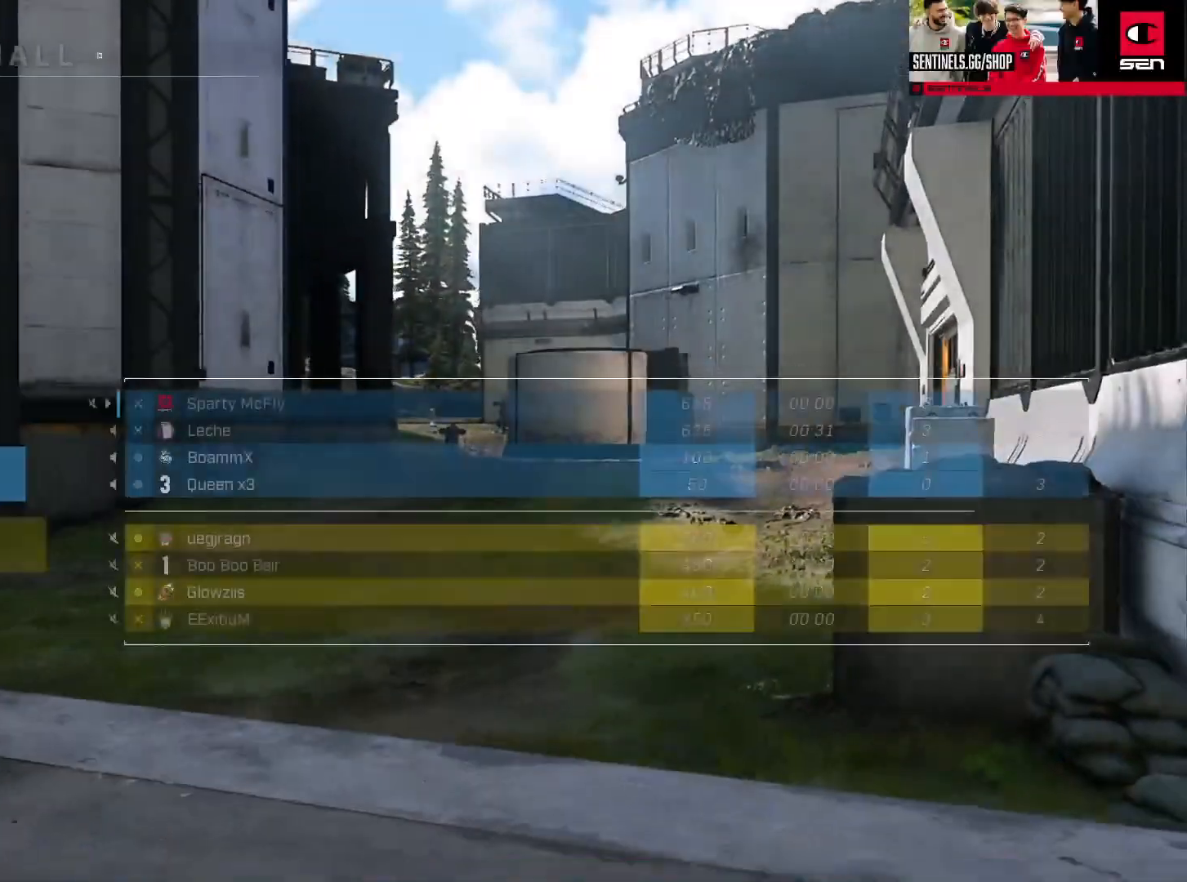
{"buttons": ["SELECT"], "left_stick": "center", "right_stick": "center", "events": []}
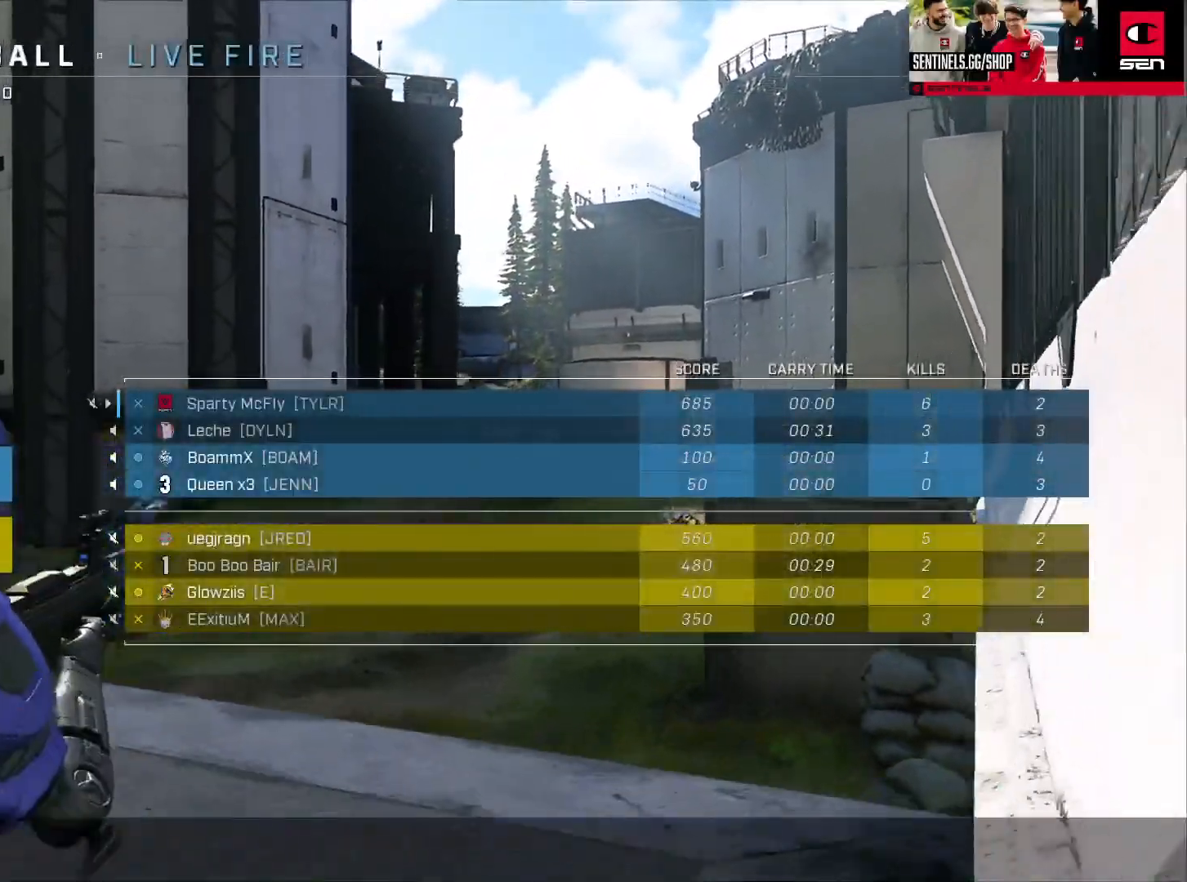
{"buttons": ["SELECT"], "left_stick": "center", "right_stick": "center", "events": []}
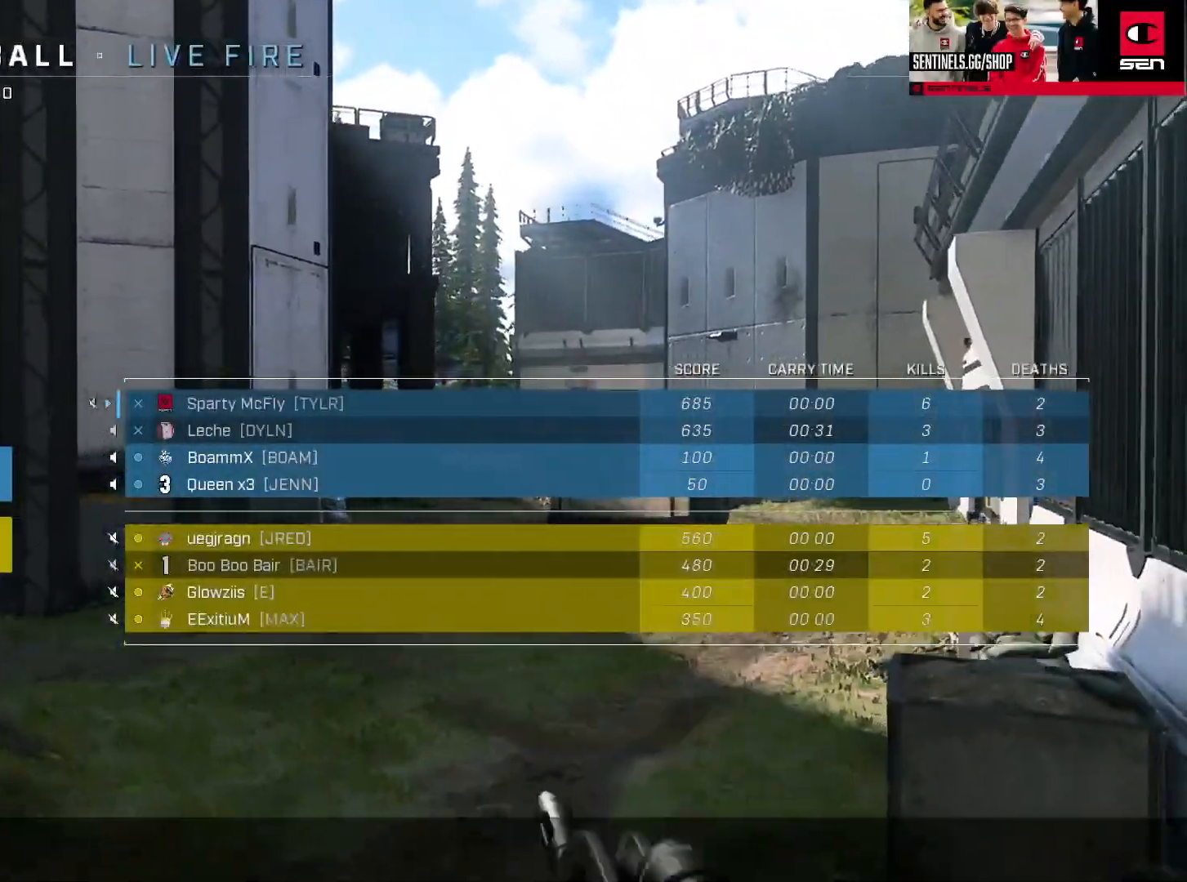
{"buttons": [], "left_stick": "center", "right_stick": "center", "events": [[484, "SELECT", "up"]]}
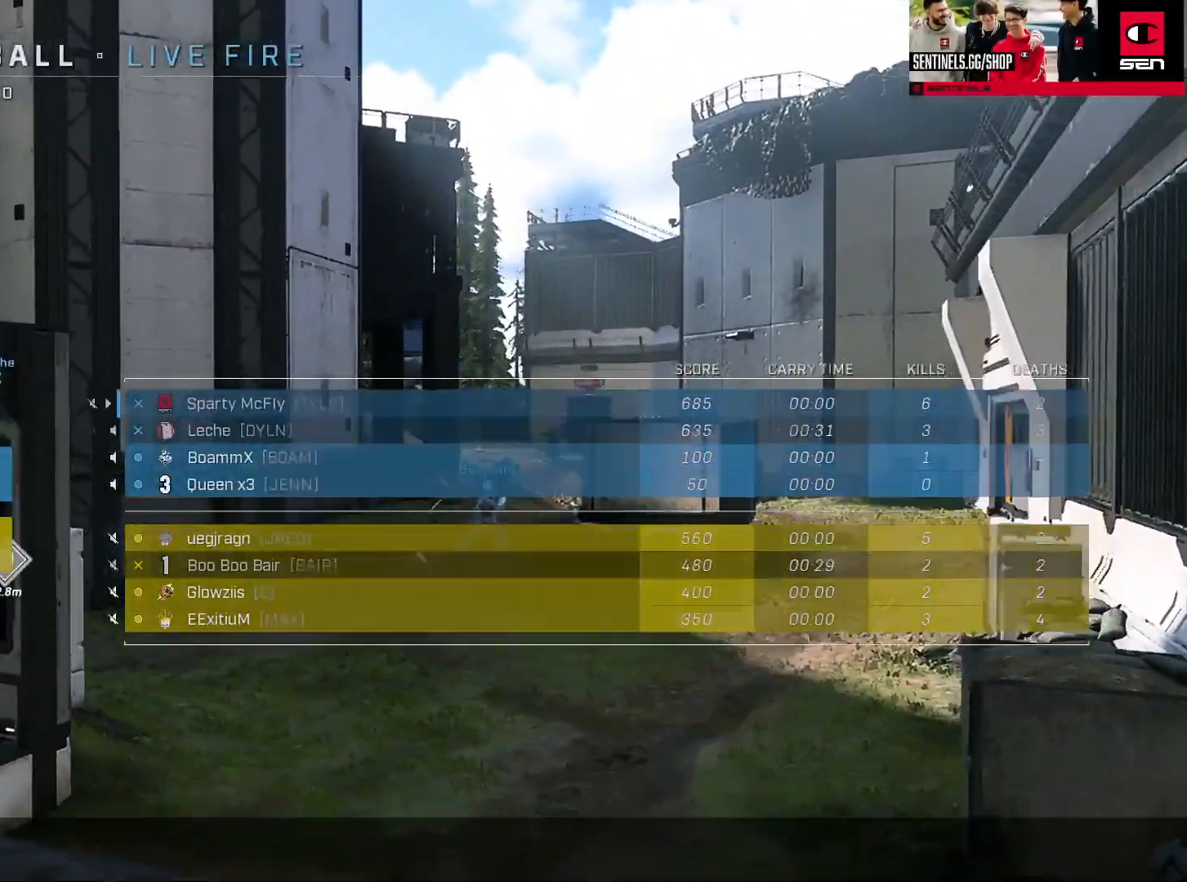
{"buttons": [], "left_stick": "center", "right_stick": "center", "events": []}
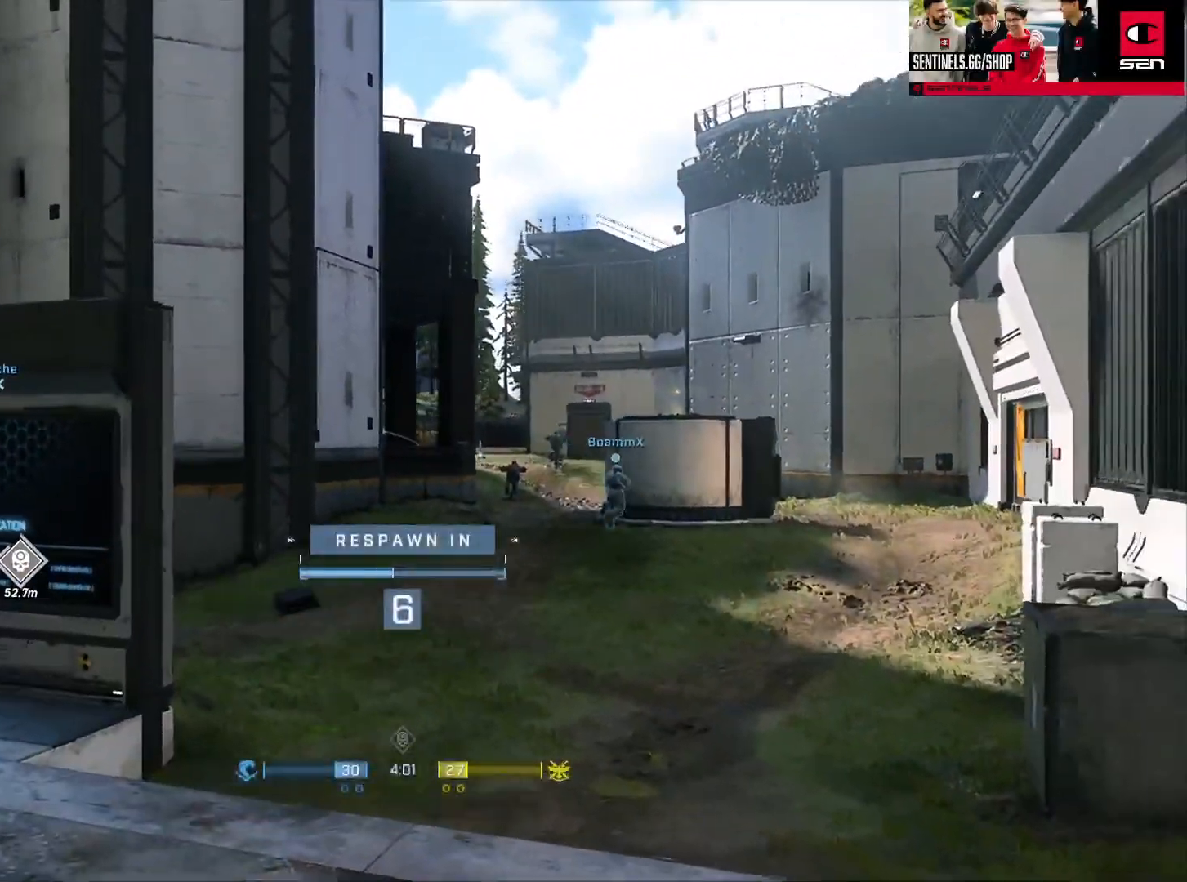
{"buttons": [], "left_stick": "center", "right_stick": "center", "events": []}
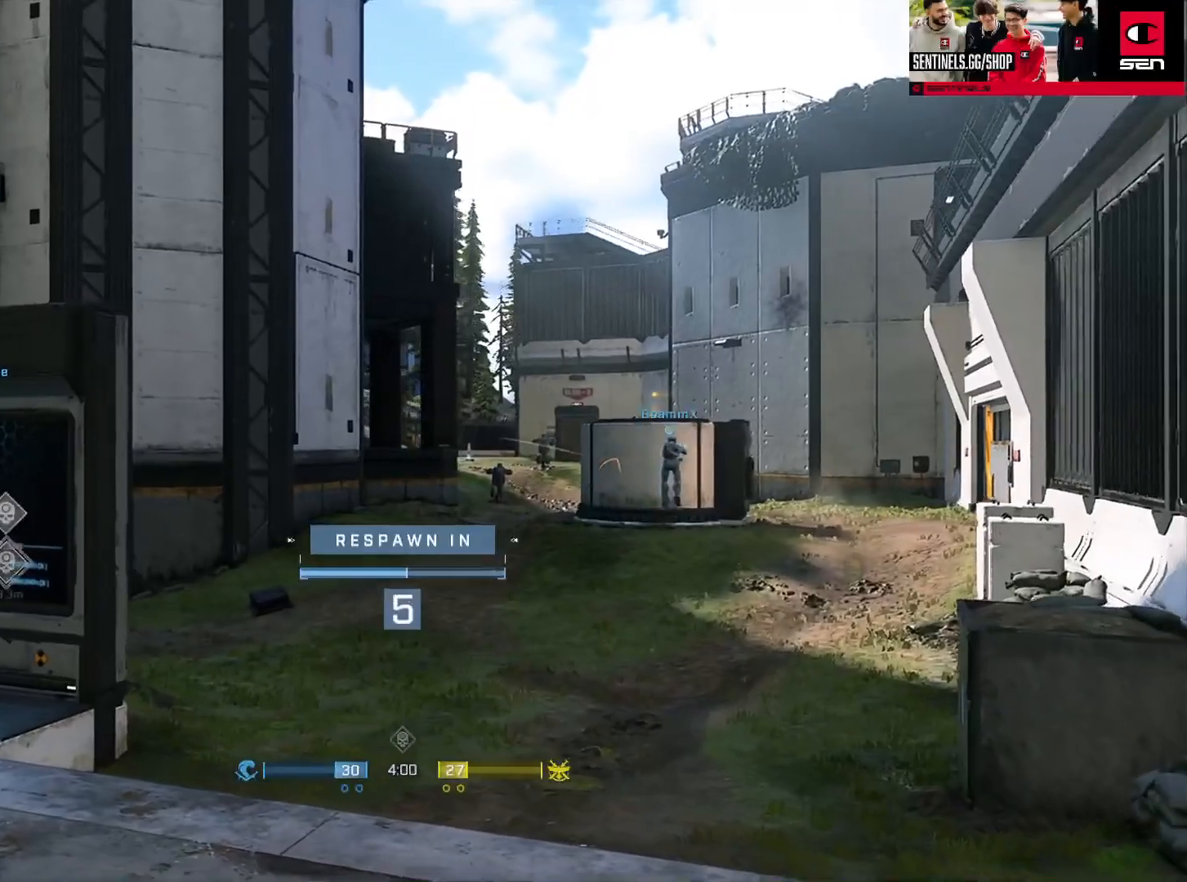
{"buttons": [], "left_stick": "center", "right_stick": "center", "events": []}
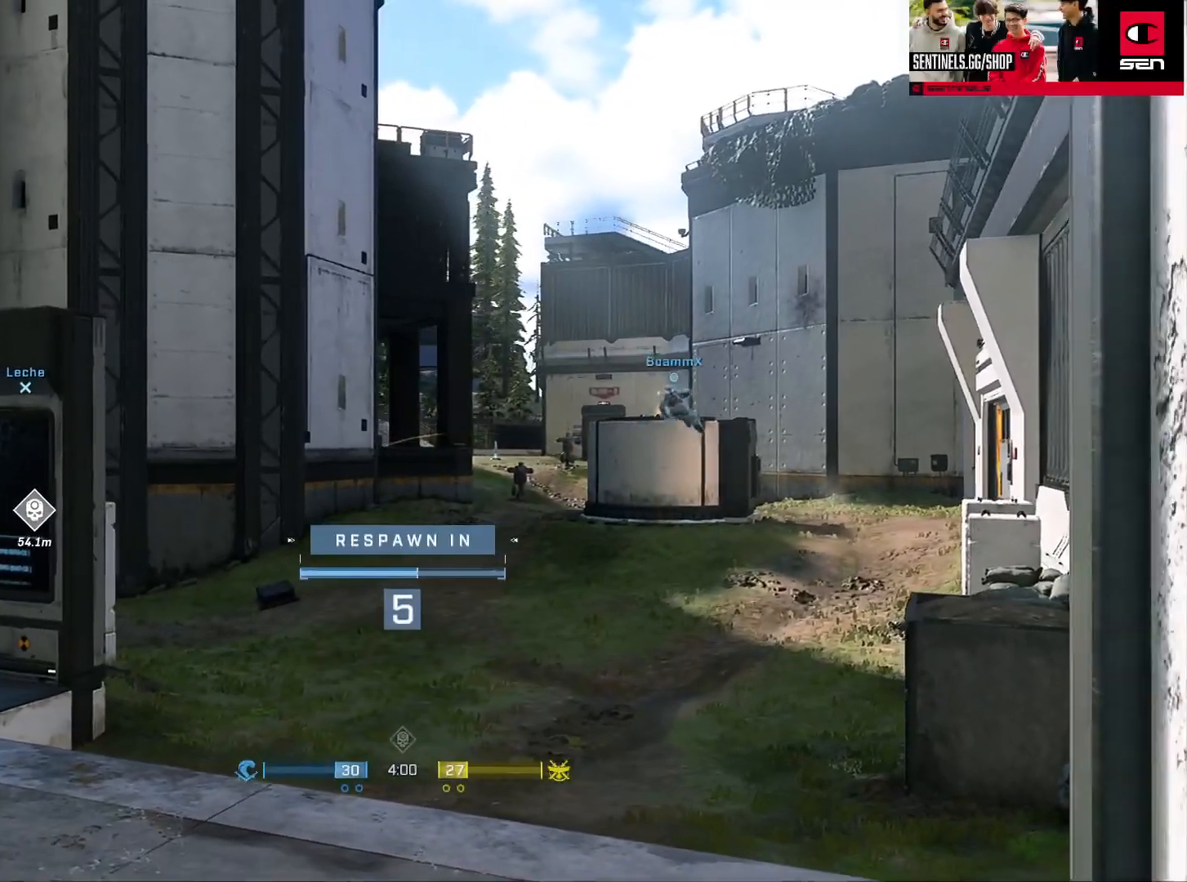
{"buttons": [], "left_stick": "center", "right_stick": "center", "events": [[133, "R1", "down"], [250, "R1", "up"]]}
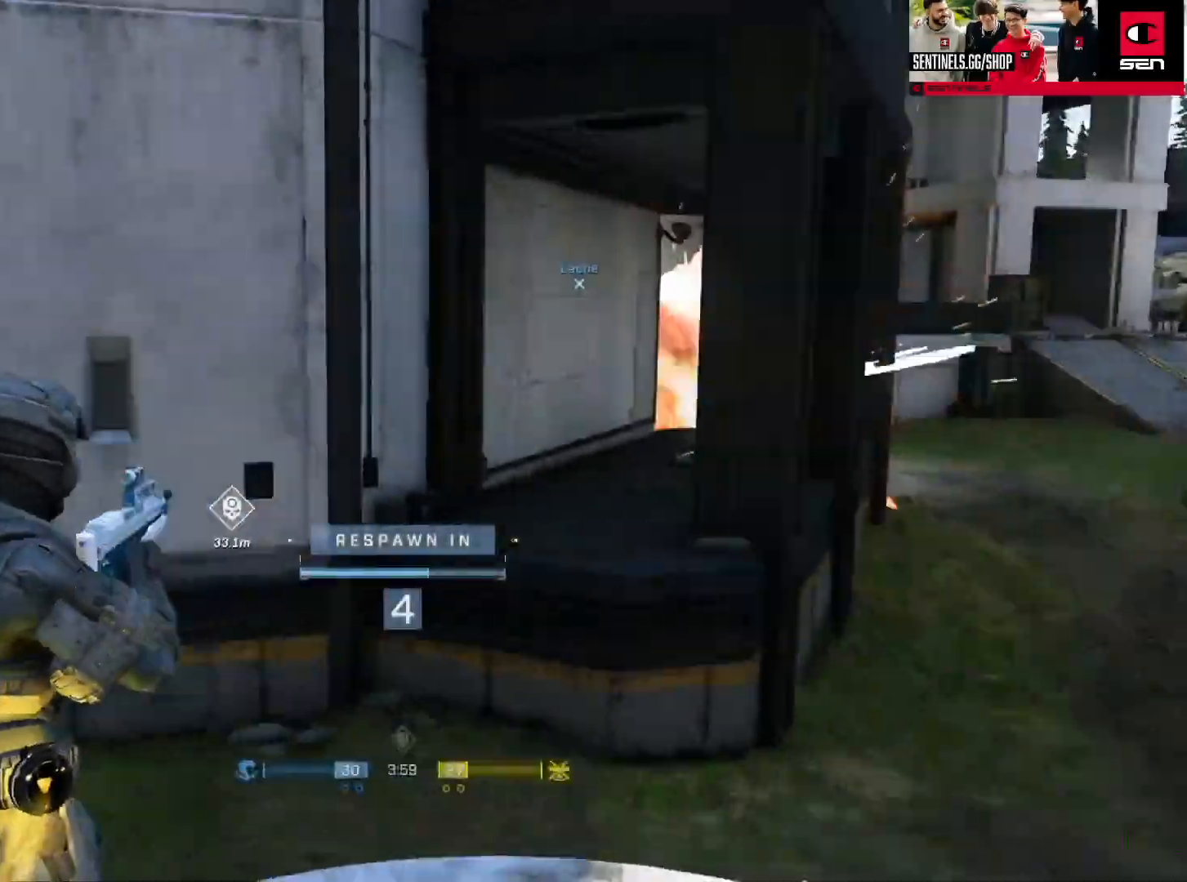
{"buttons": ["R1"], "left_stick": "center", "right_stick": "center", "events": [[434, "R1", "down"]]}
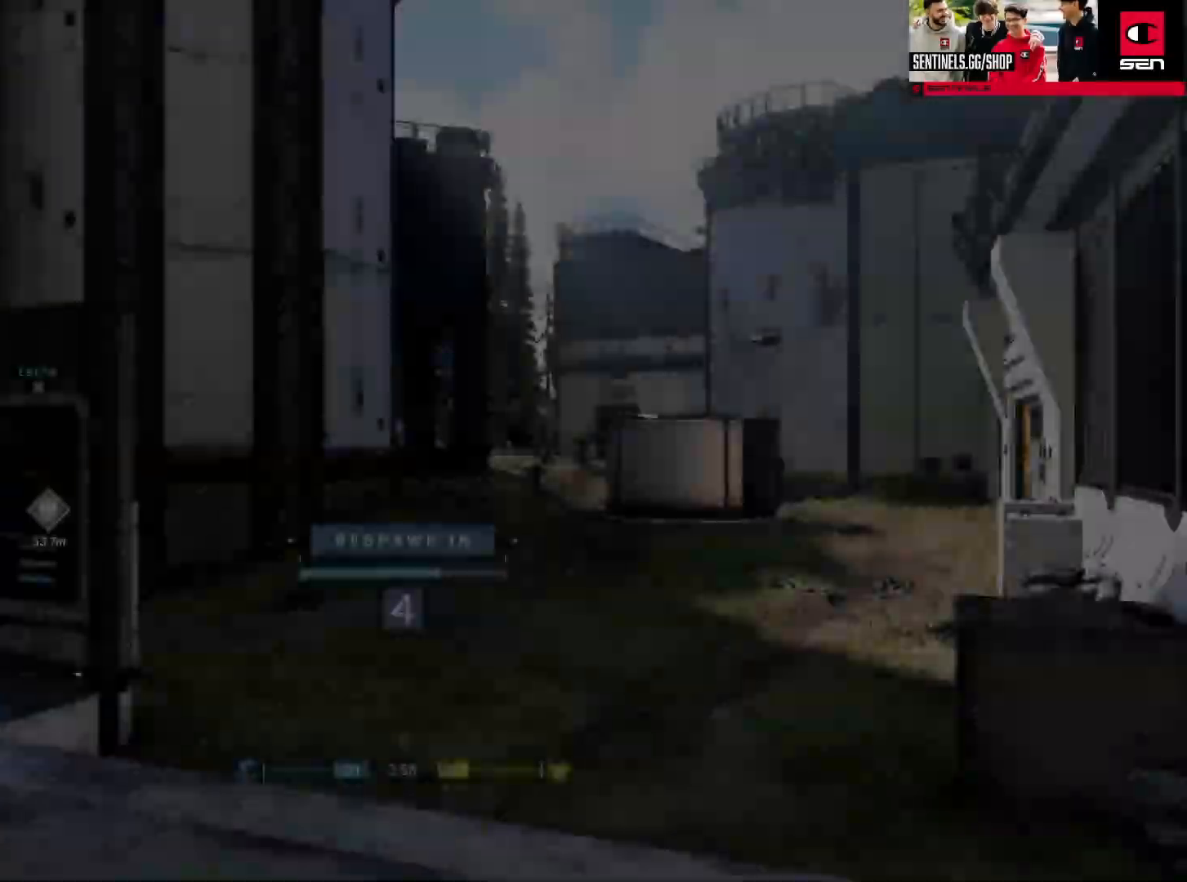
{"buttons": [], "left_stick": "center", "right_stick": "center", "events": [[33, "R1", "up"]]}
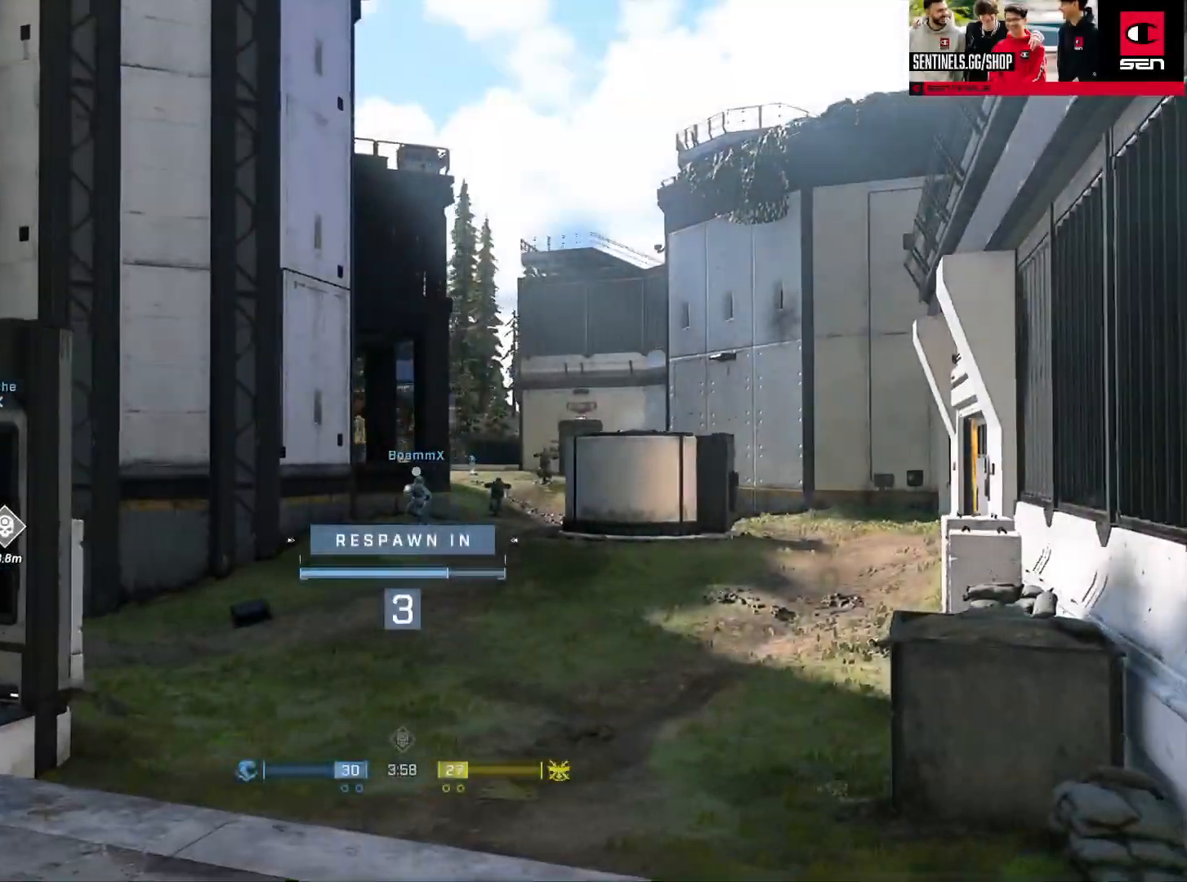
{"buttons": [], "left_stick": "center", "right_stick": "center", "events": [[16, "R1", "down"], [150, "R1", "up"]]}
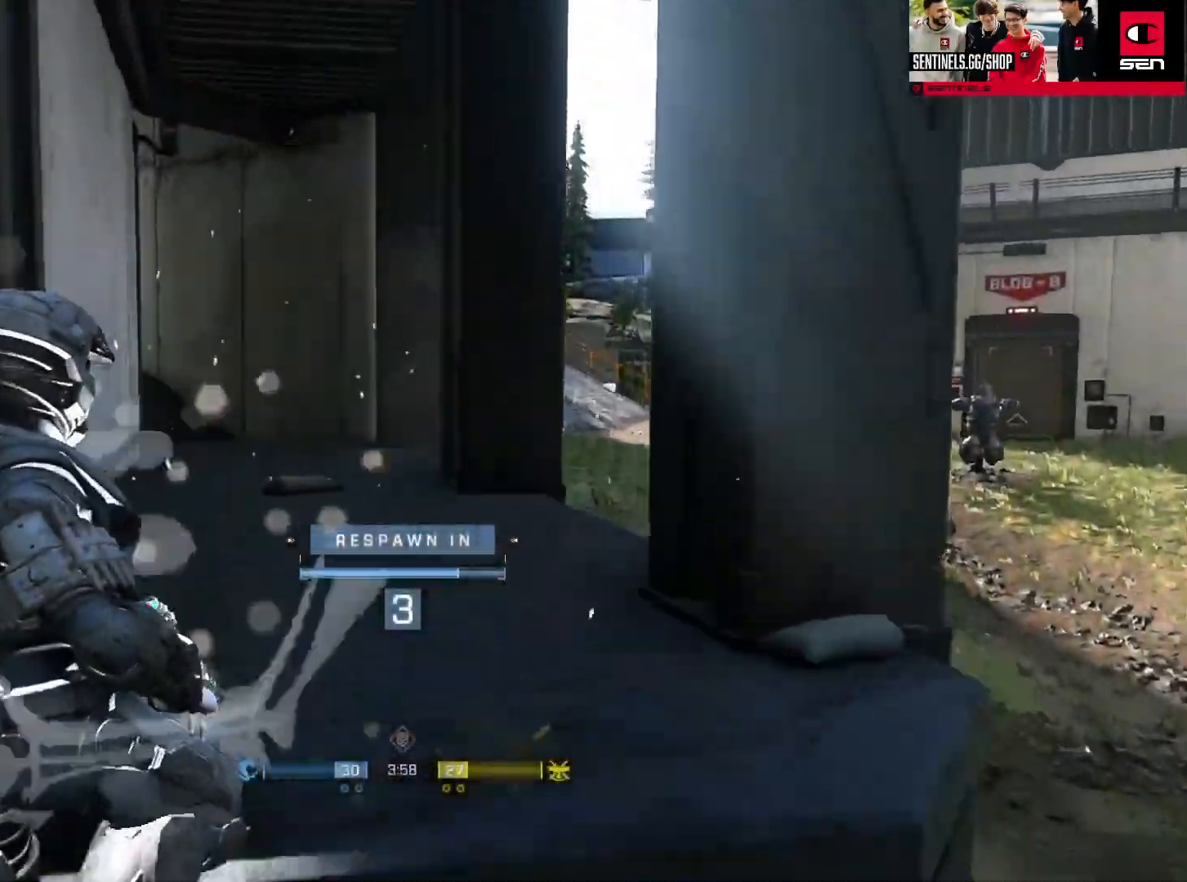
{"buttons": [], "left_stick": "center", "right_stick": "center", "events": [[17, "R1", "down"], [150, "R1", "up"], [234, "R1", "down"], [267, "left_stick", "up"], [300, "R1", "up"], [334, "left_stick", "center"], [400, "R1", "down"], [467, "R1", "up"]]}
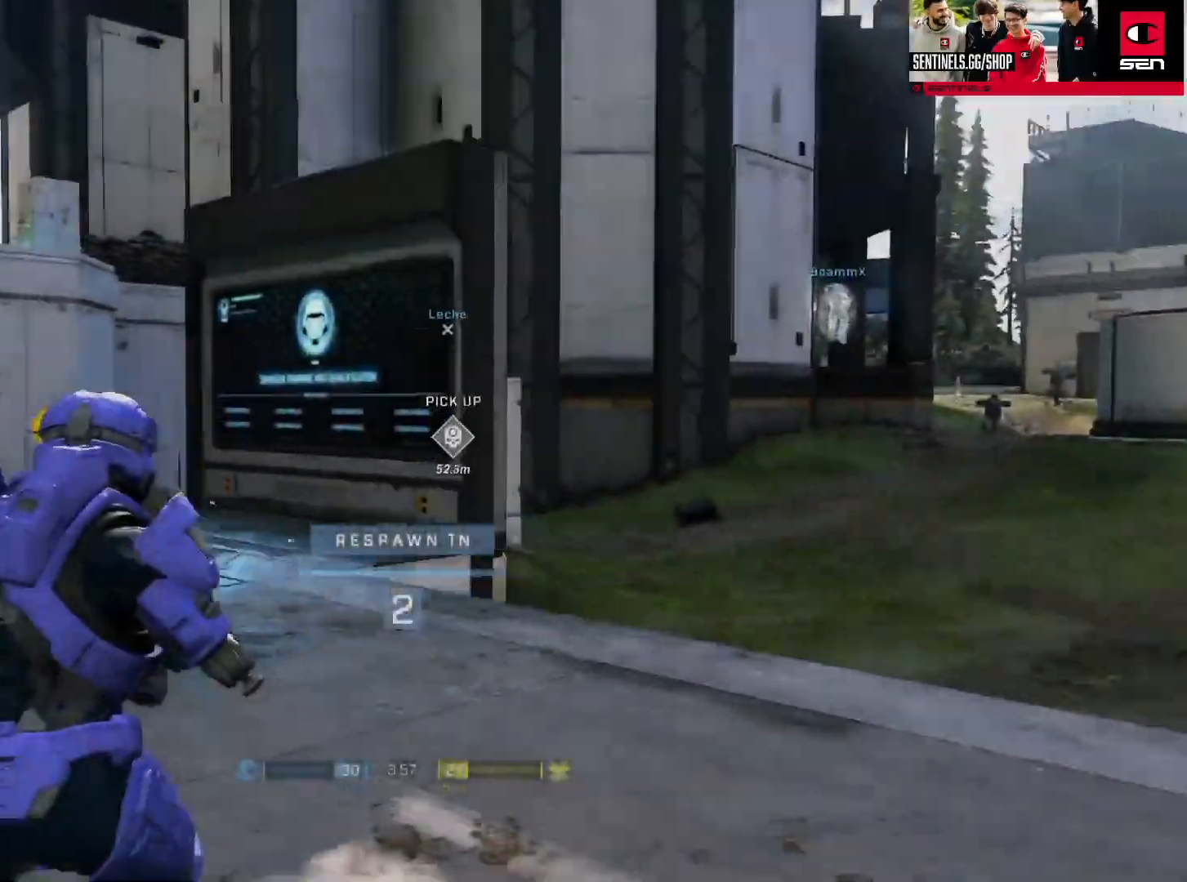
{"buttons": [], "left_stick": "up", "right_stick": "center", "events": [[33, "R1", "down"], [133, "R1", "up"], [200, "R1", "down"], [283, "left_stick", "up"], [300, "R1", "up"], [350, "R1", "down"], [450, "R1", "up"]]}
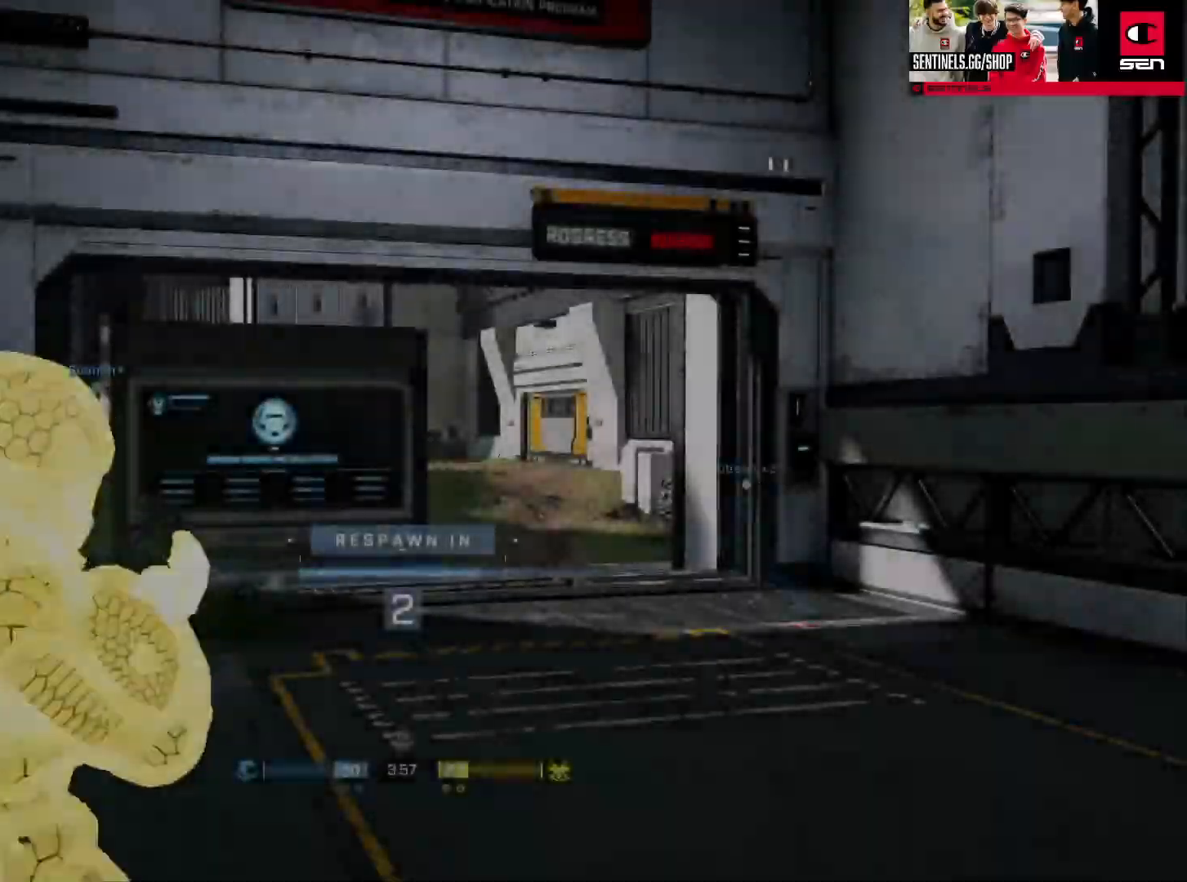
{"buttons": ["R1"], "left_stick": "up", "right_stick": "center", "events": [[450, "R1", "down"]]}
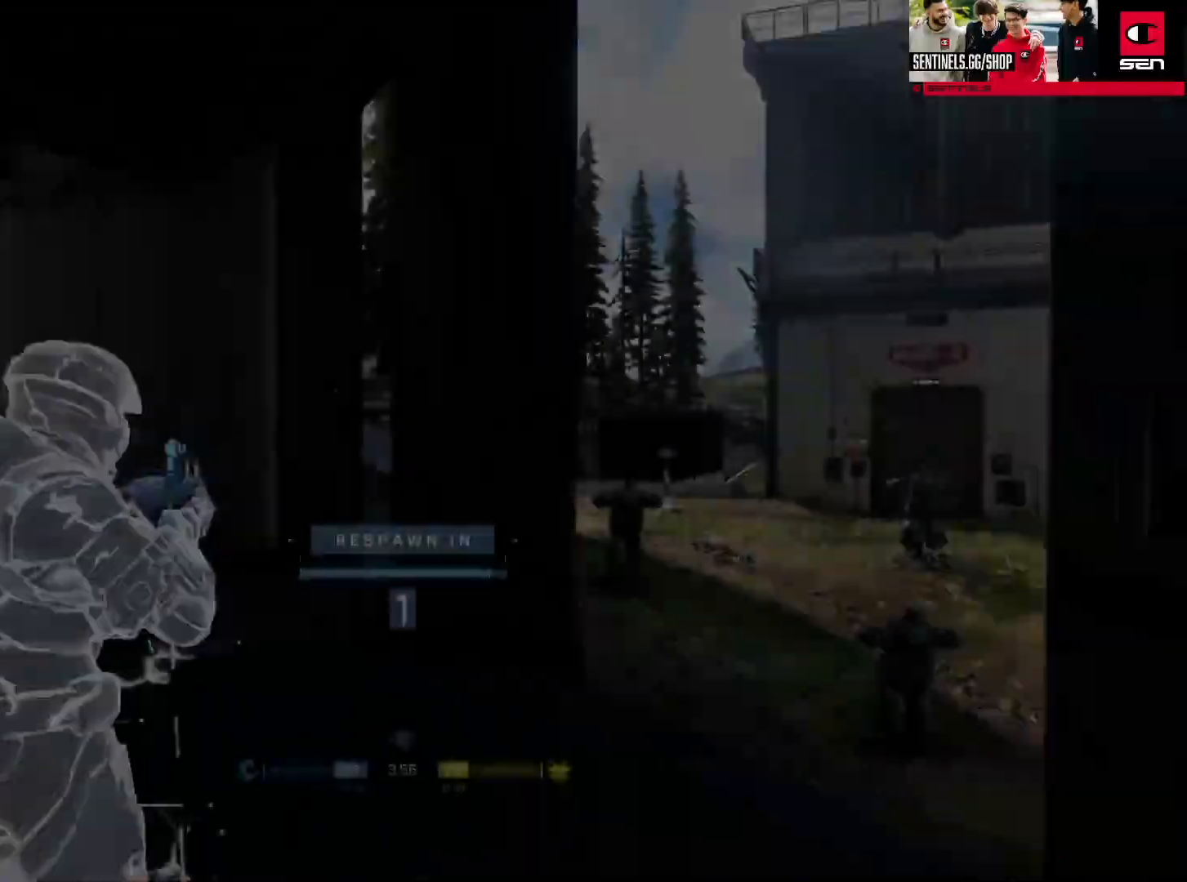
{"buttons": [], "left_stick": "up", "right_stick": "center", "events": [[66, "R1", "up"]]}
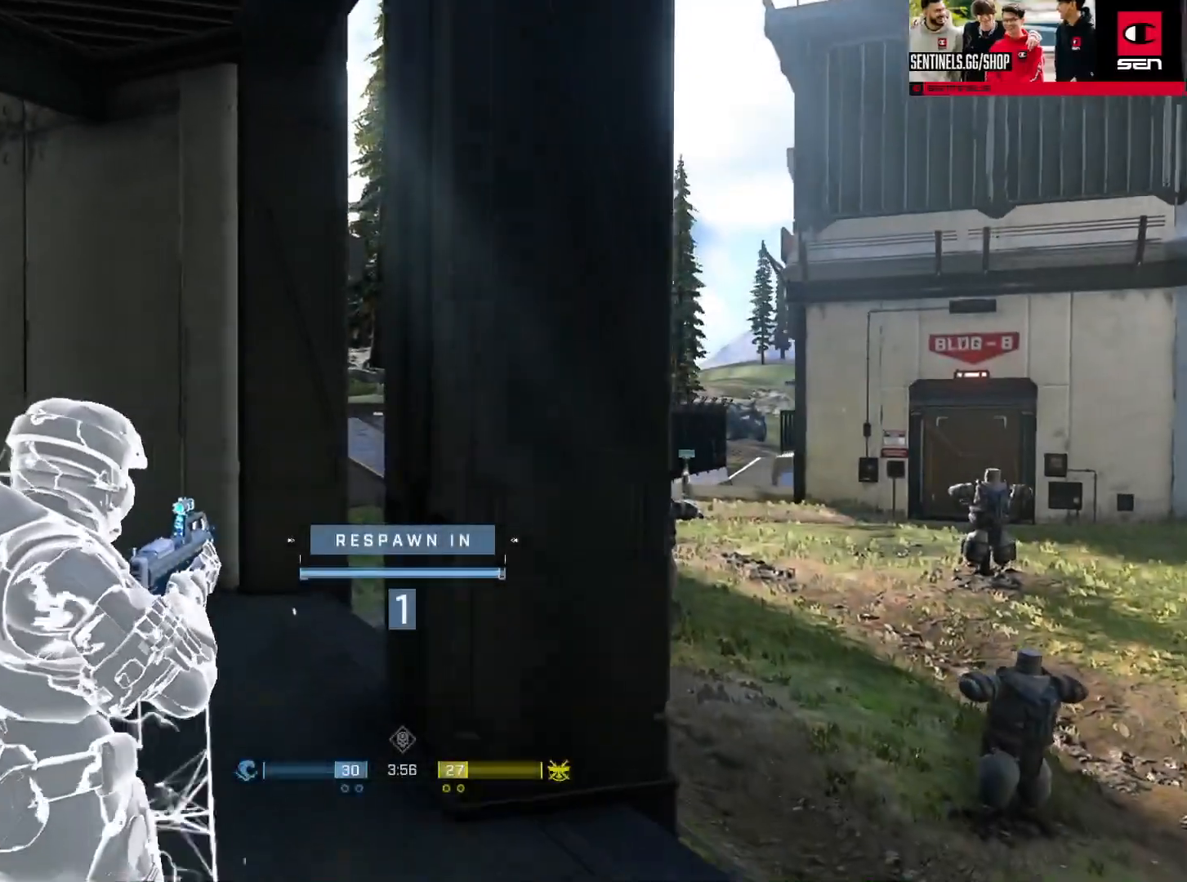
{"buttons": [], "left_stick": "up", "right_stick": "center", "events": []}